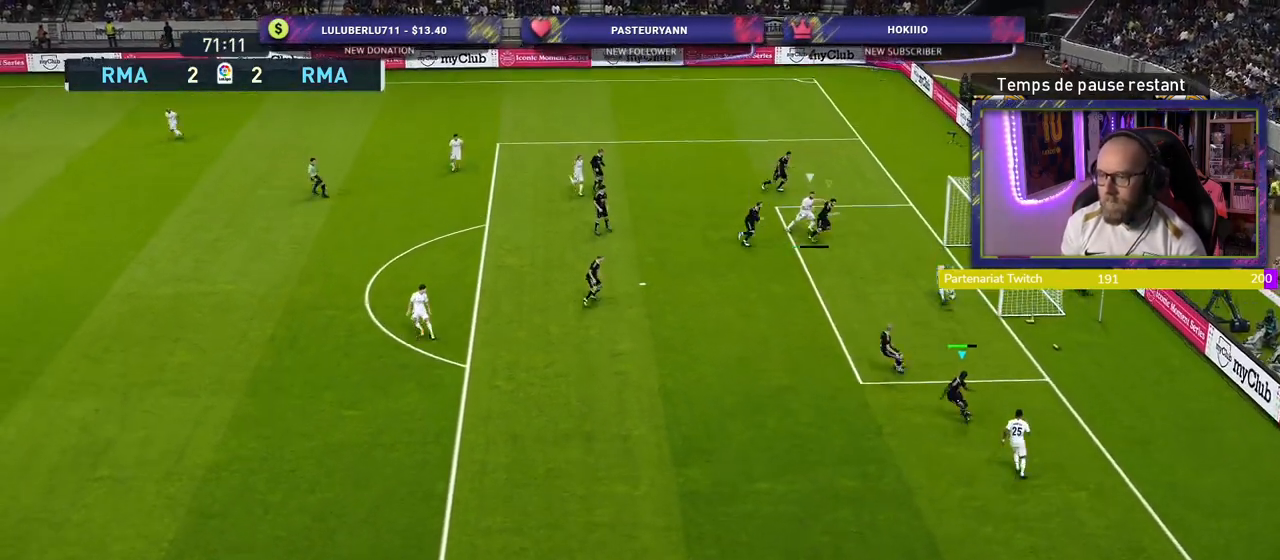
Gameplay with a controller (PlayStation layout); each line is a JSON object with the inputs held at the frame after it. "events" lists button and stick changes between this image and that frame as [ms after this image, input, new state], when the widget could be followed in between.
{"buttons": [], "left_stick": "left", "right_stick": "center", "events": [[120, "R2", "up"], [260, "left_stick", "left"]]}
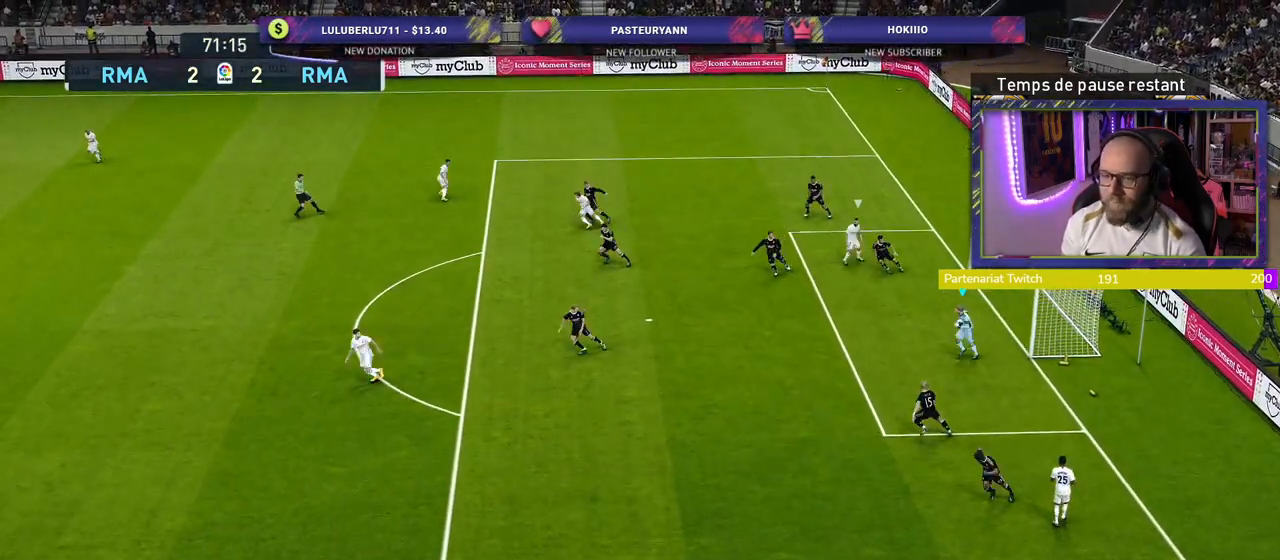
{"buttons": [], "left_stick": "left", "right_stick": "center", "events": [[60, "R2", "down"], [480, "R2", "up"]]}
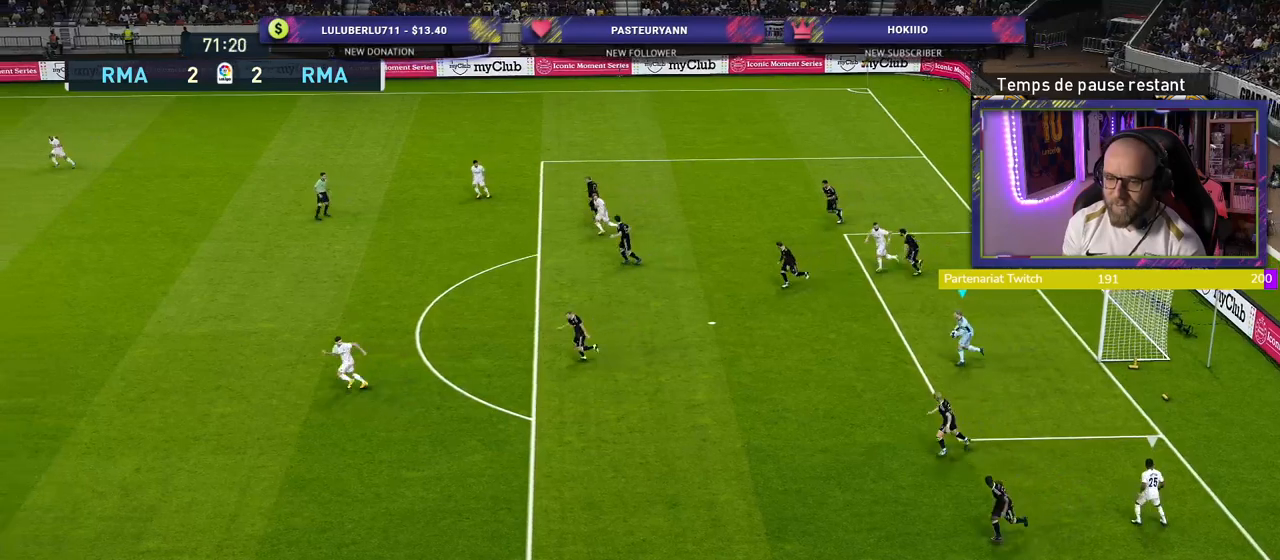
{"buttons": [], "left_stick": "left", "right_stick": "center", "events": [[140, "CIRCLE", "down"], [400, "CIRCLE", "up"]]}
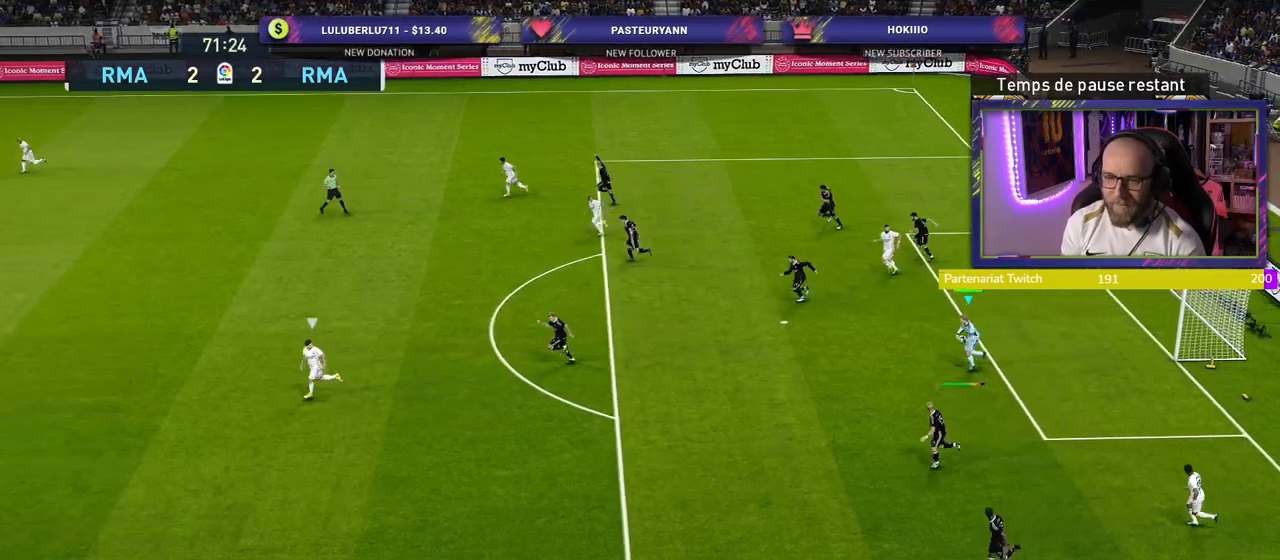
{"buttons": [], "left_stick": "center", "right_stick": "center", "events": [[20, "left_stick", "center"]]}
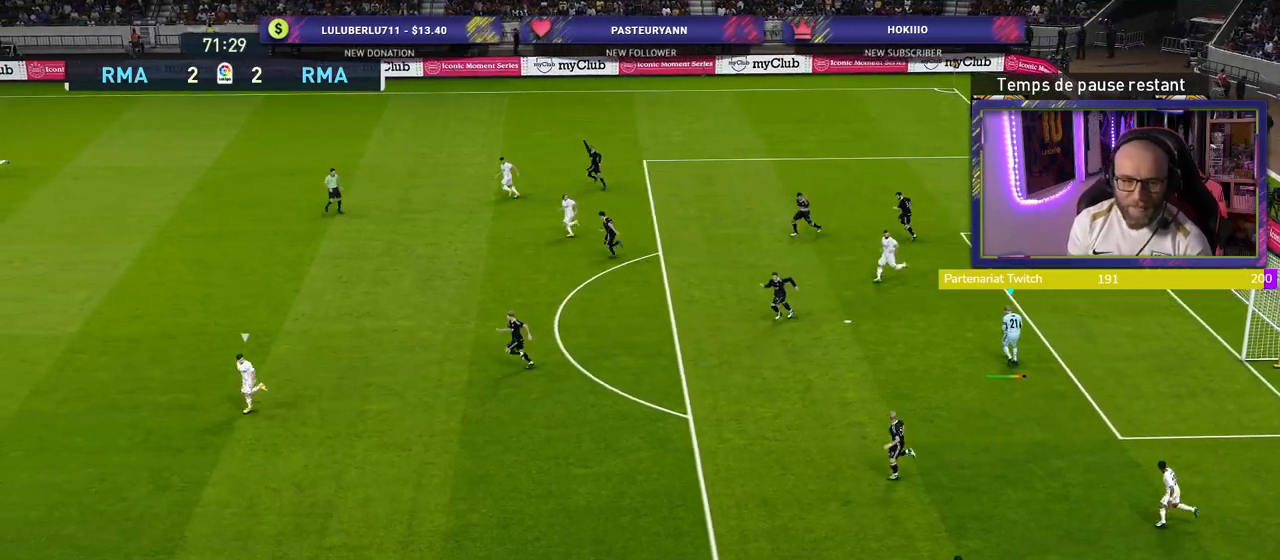
{"buttons": ["R2"], "left_stick": "center", "right_stick": "center", "events": [[360, "R2", "down"]]}
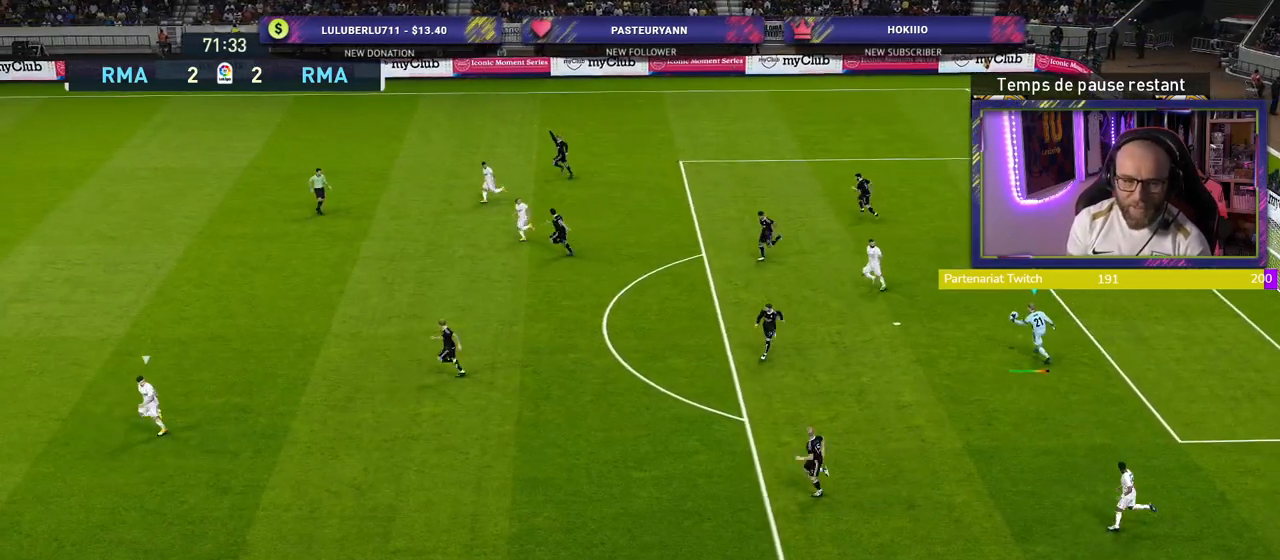
{"buttons": ["R2"], "left_stick": "center", "right_stick": "center", "events": []}
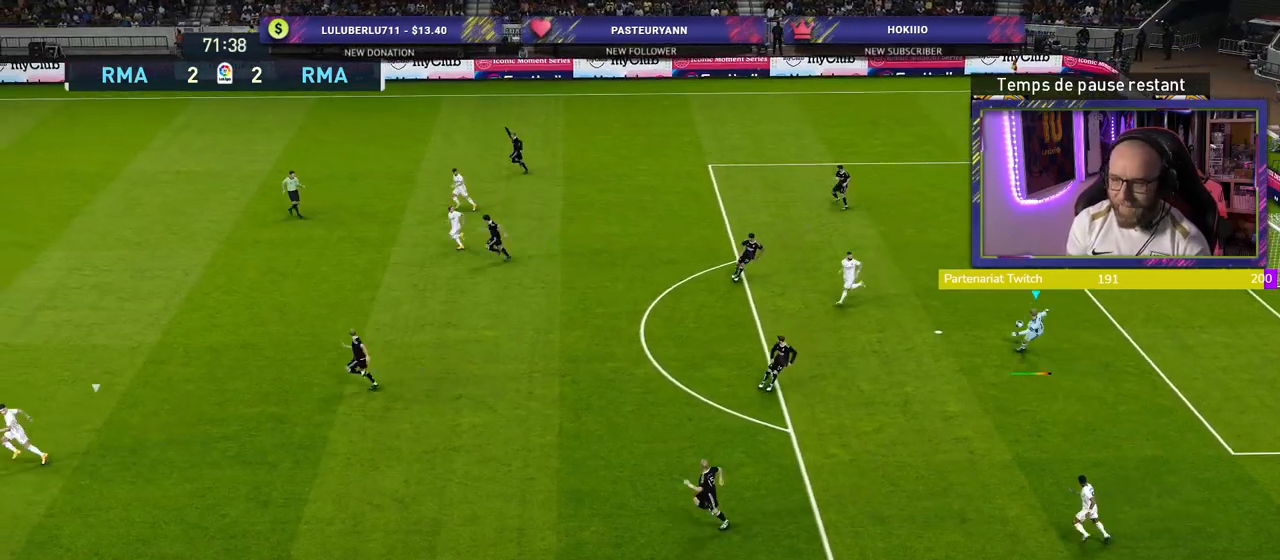
{"buttons": ["R2"], "left_stick": "right", "right_stick": "center", "events": [[80, "left_stick", "right"]]}
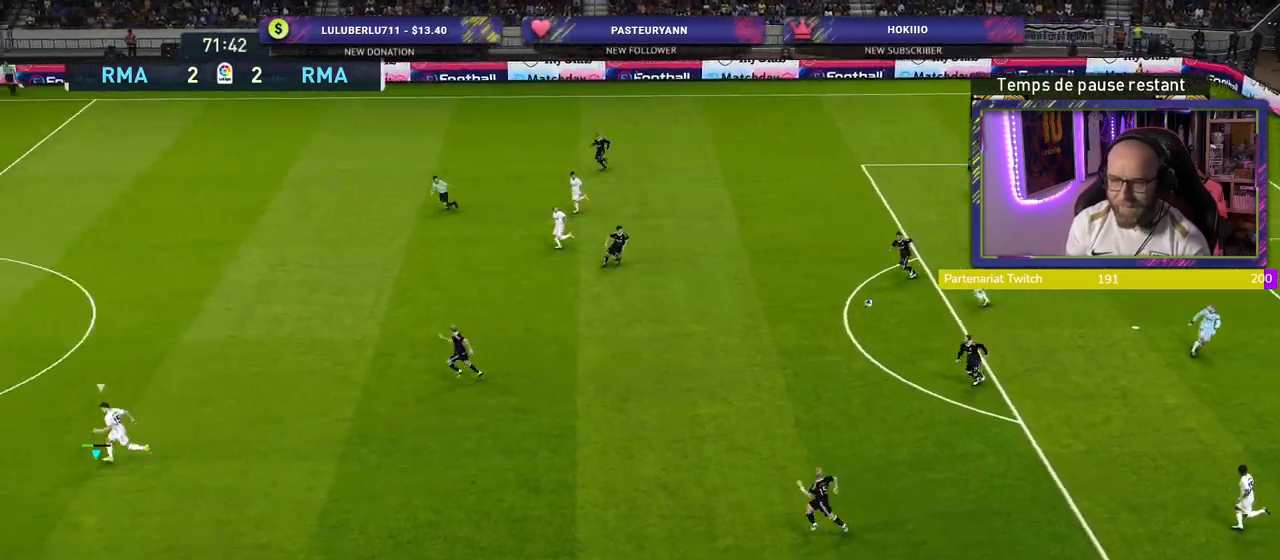
{"buttons": ["R2"], "left_stick": "right", "right_stick": "center", "events": []}
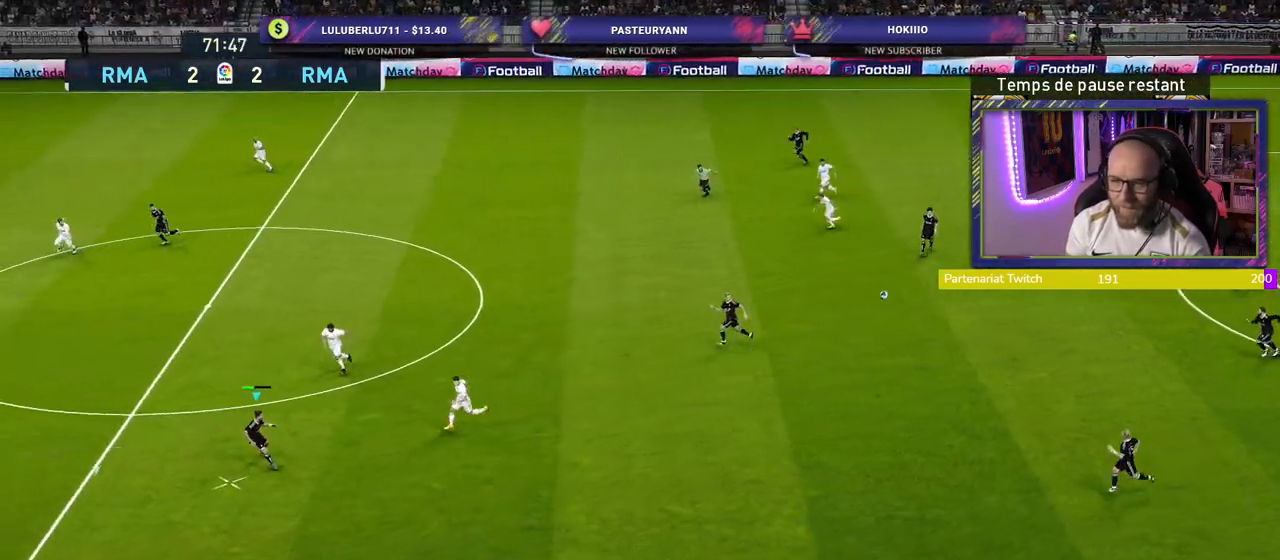
{"buttons": [], "left_stick": "up", "right_stick": "center", "events": [[40, "R2", "up"], [260, "CROSS", "down"], [260, "left_stick", "up"], [340, "CROSS", "up"]]}
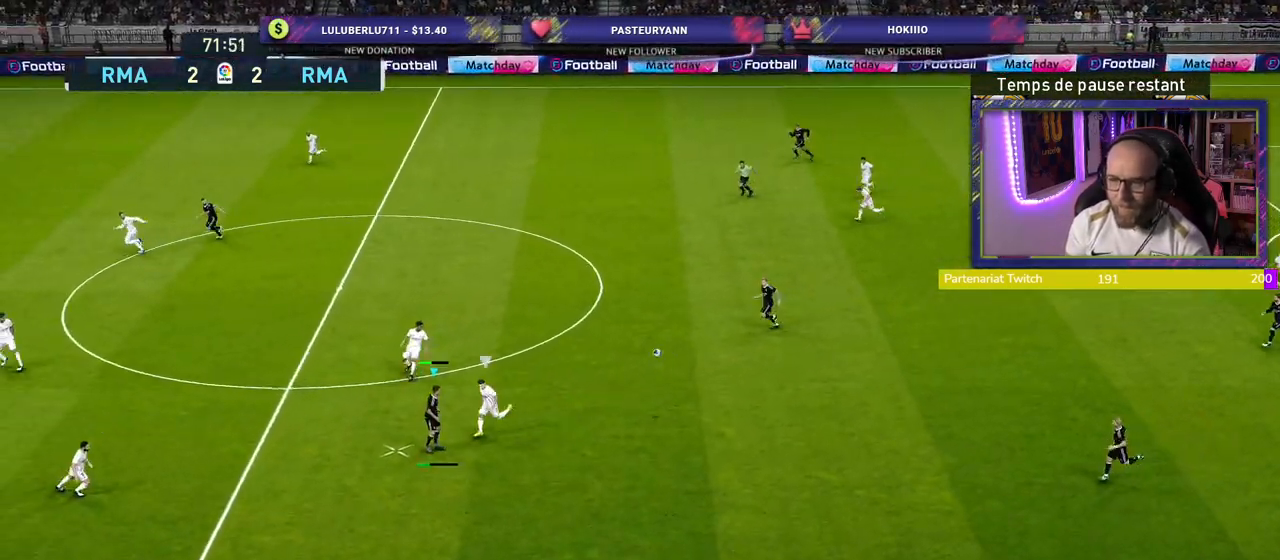
{"buttons": [], "left_stick": "up-left", "right_stick": "center", "events": [[480, "left_stick", "up-left"]]}
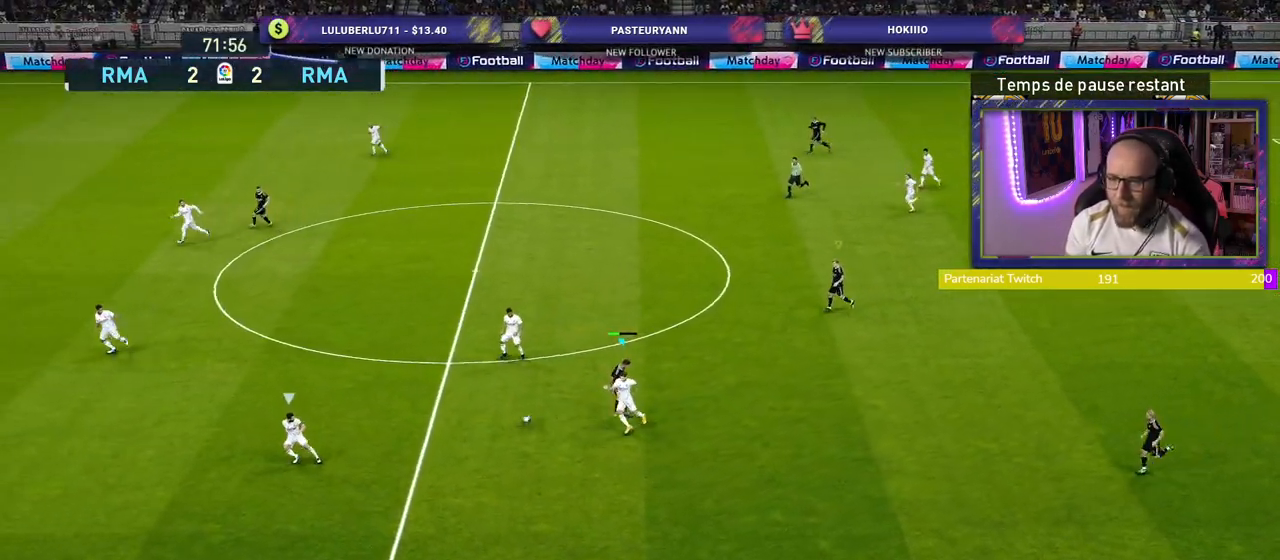
{"buttons": ["R2"], "left_stick": "left", "right_stick": "center", "events": [[120, "left_stick", "left"], [140, "R2", "down"]]}
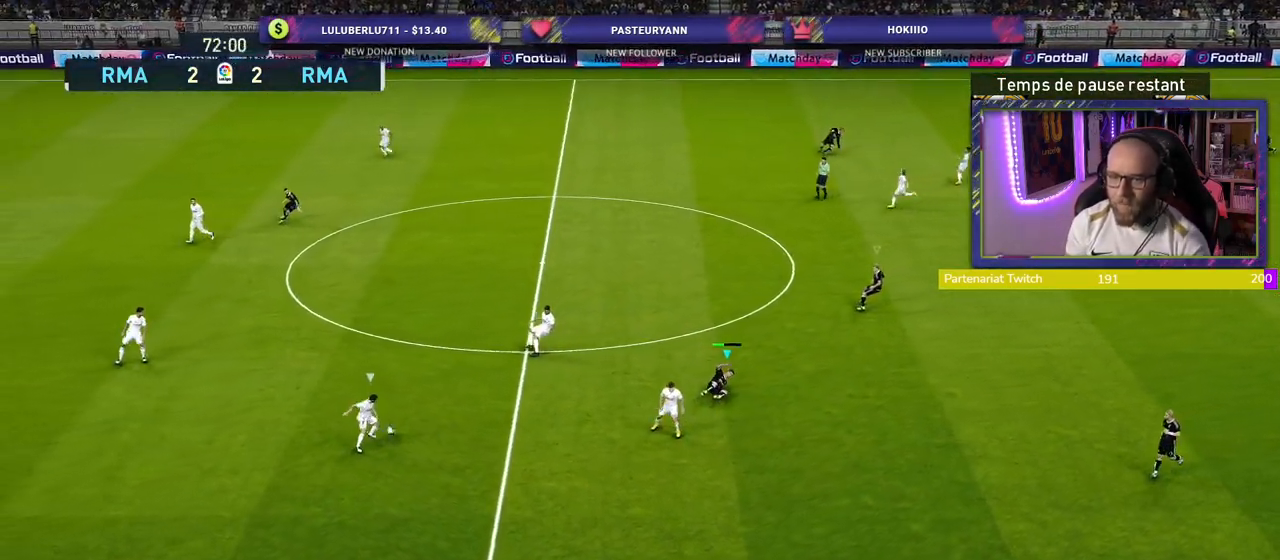
{"buttons": ["L1", "R2"], "left_stick": "left", "right_stick": "center", "events": [[380, "L1", "down"]]}
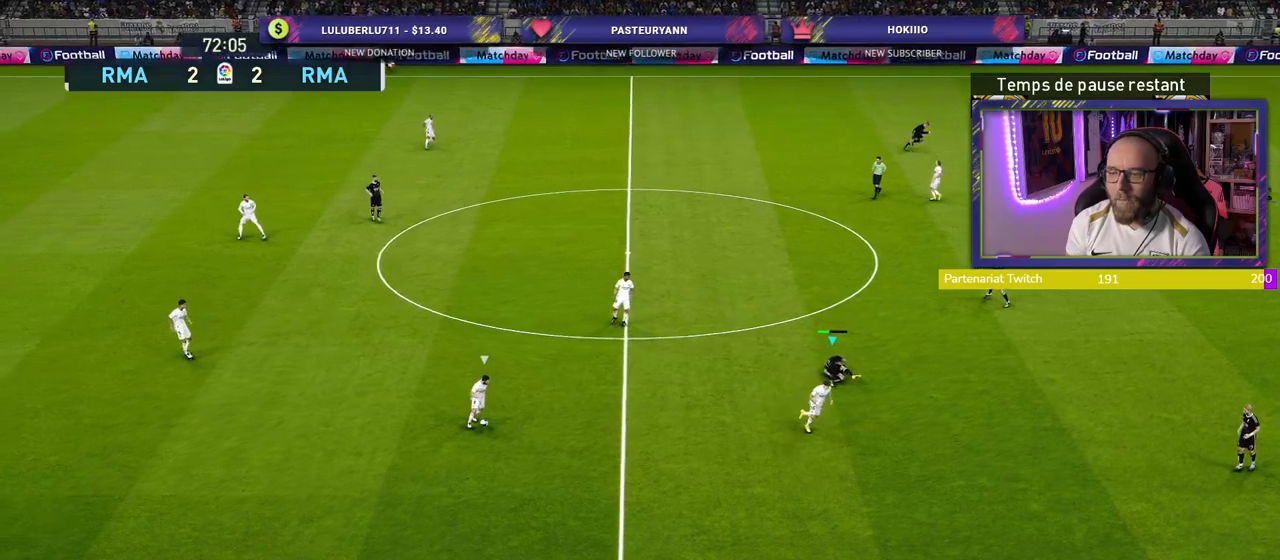
{"buttons": ["SQUARE", "R2"], "left_stick": "left", "right_stick": "center", "events": [[40, "L1", "up"], [340, "SQUARE", "down"]]}
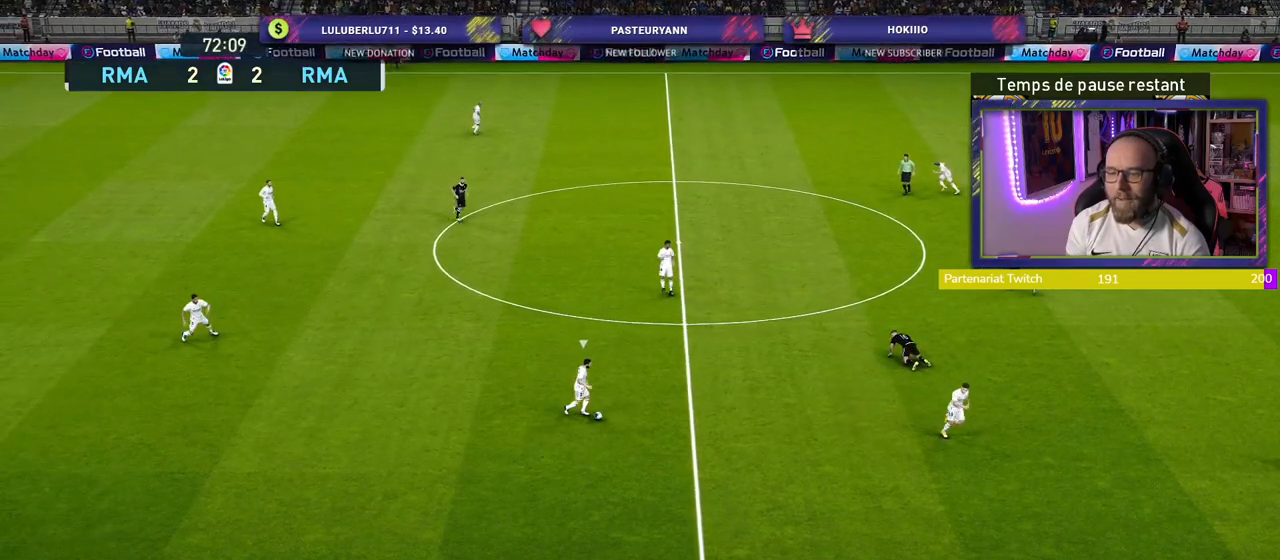
{"buttons": ["L1", "R2"], "left_stick": "down-left", "right_stick": "center", "events": [[220, "left_stick", "down-left"], [440, "SQUARE", "up"], [460, "L1", "down"]]}
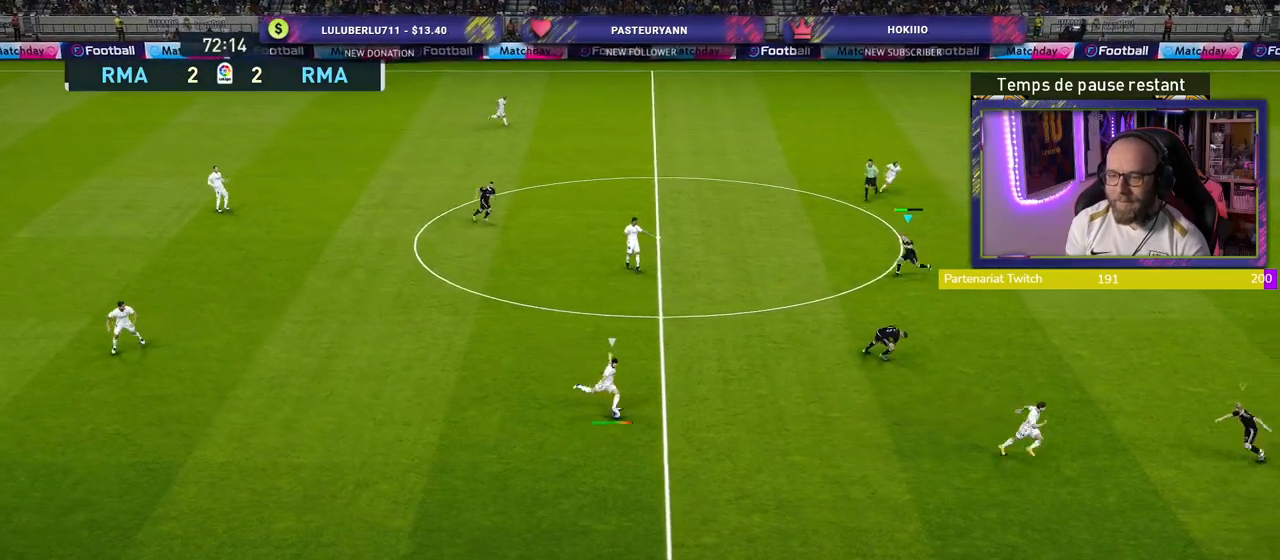
{"buttons": ["CROSS", "R2"], "left_stick": "center", "right_stick": "center", "events": [[60, "CROSS", "down"], [120, "L1", "up"], [200, "left_stick", "center"]]}
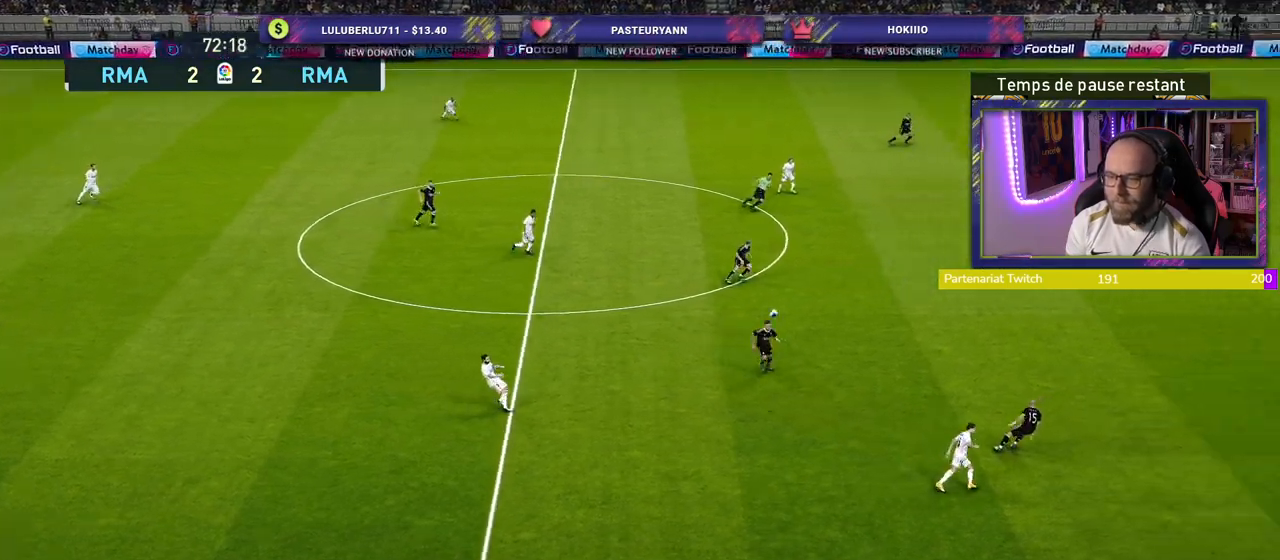
{"buttons": ["R2"], "left_stick": "right", "right_stick": "center", "events": [[40, "CROSS", "up"], [40, "left_stick", "right"]]}
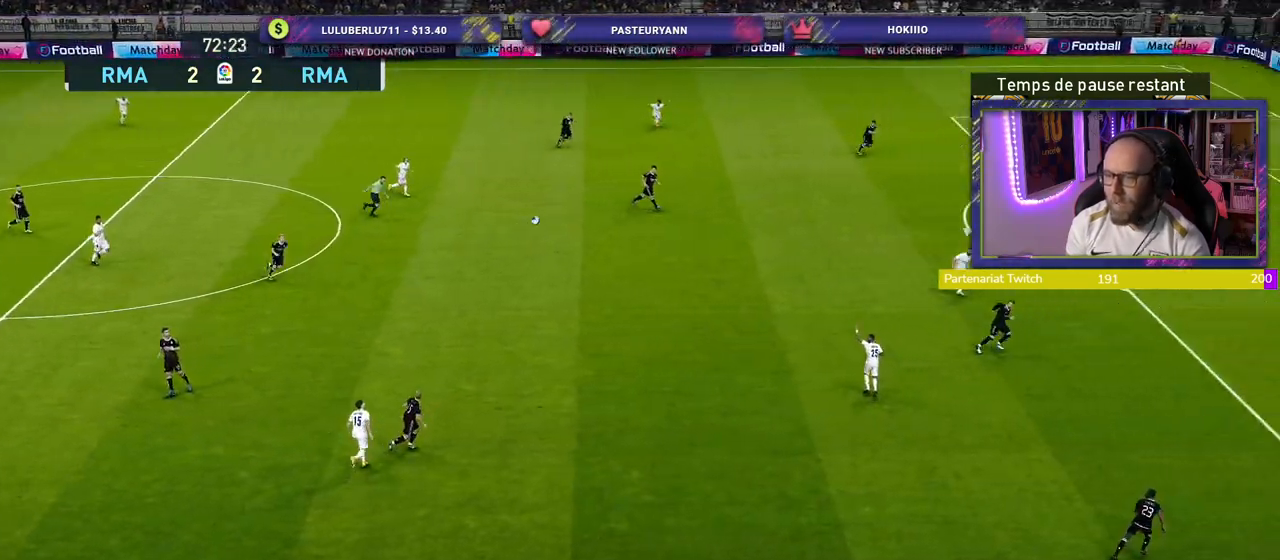
{"buttons": ["R2"], "left_stick": "right", "right_stick": "center", "events": []}
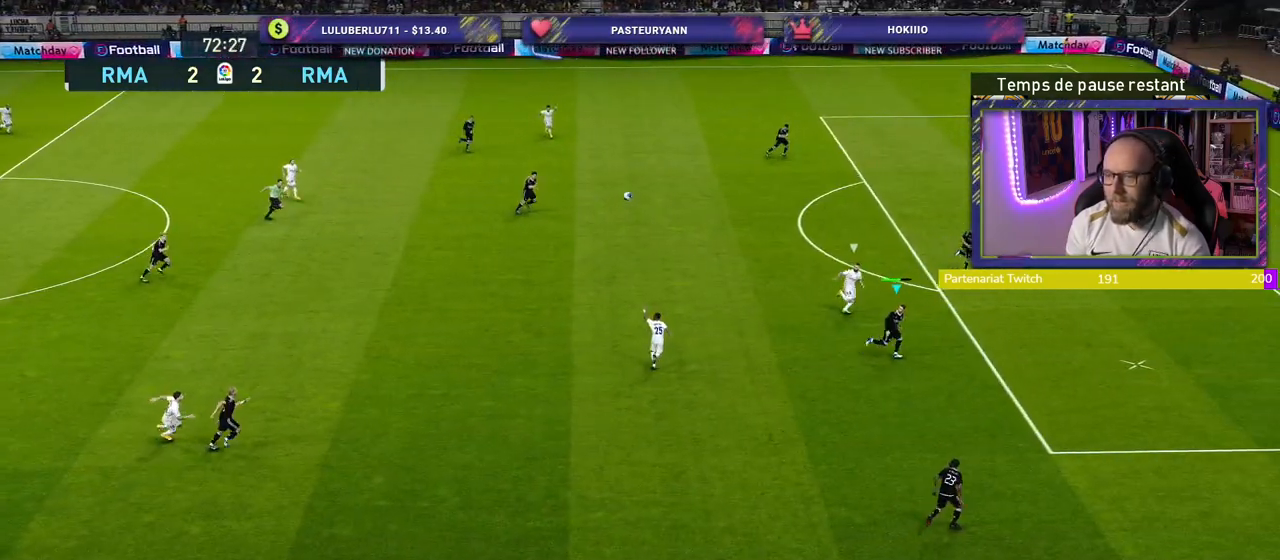
{"buttons": [], "left_stick": "down-left", "right_stick": "center", "events": [[60, "left_stick", "left"], [120, "CROSS", "down"], [140, "left_stick", "down-left"], [180, "R2", "up"], [340, "CROSS", "up"]]}
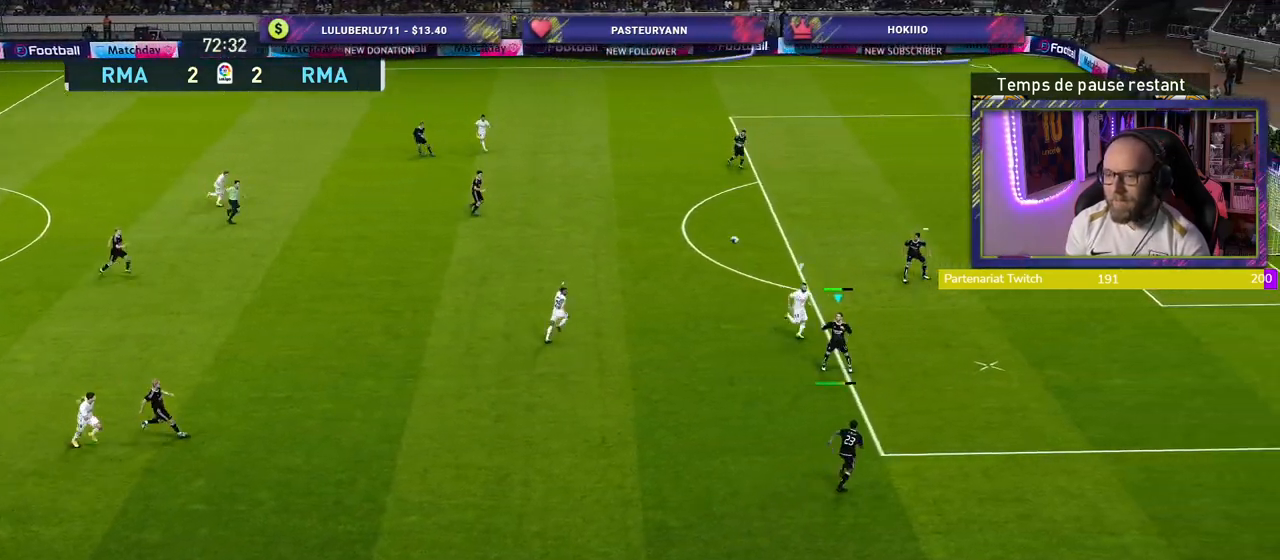
{"buttons": ["R2"], "left_stick": "right", "right_stick": "center", "events": [[100, "R2", "down"], [280, "left_stick", "center"], [380, "left_stick", "right"]]}
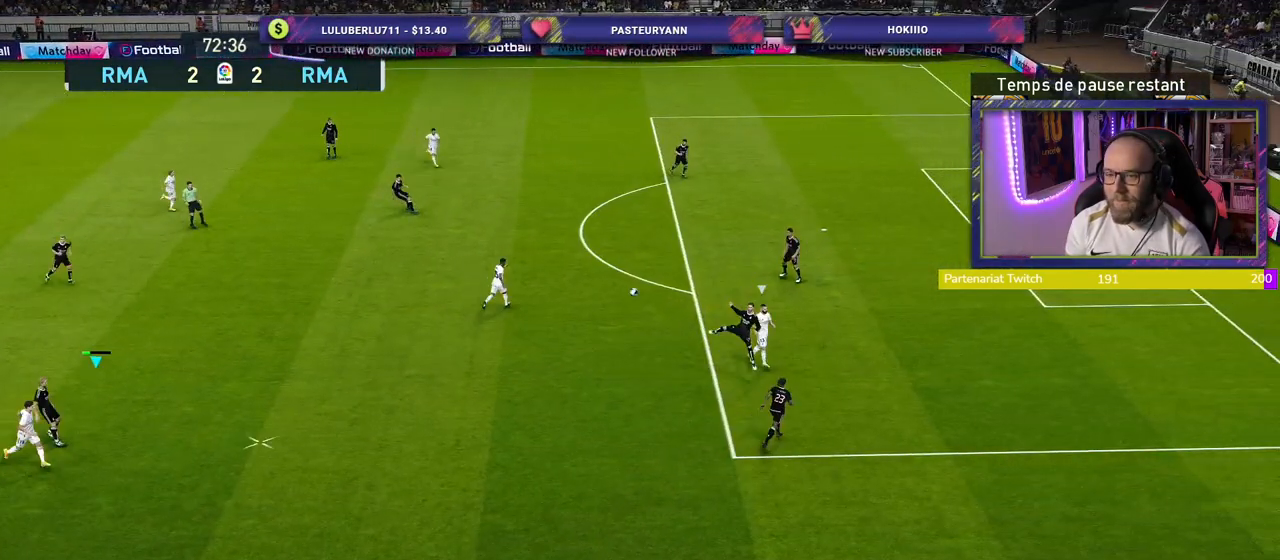
{"buttons": ["R2"], "left_stick": "up-right", "right_stick": "center", "events": [[500, "left_stick", "up-right"]]}
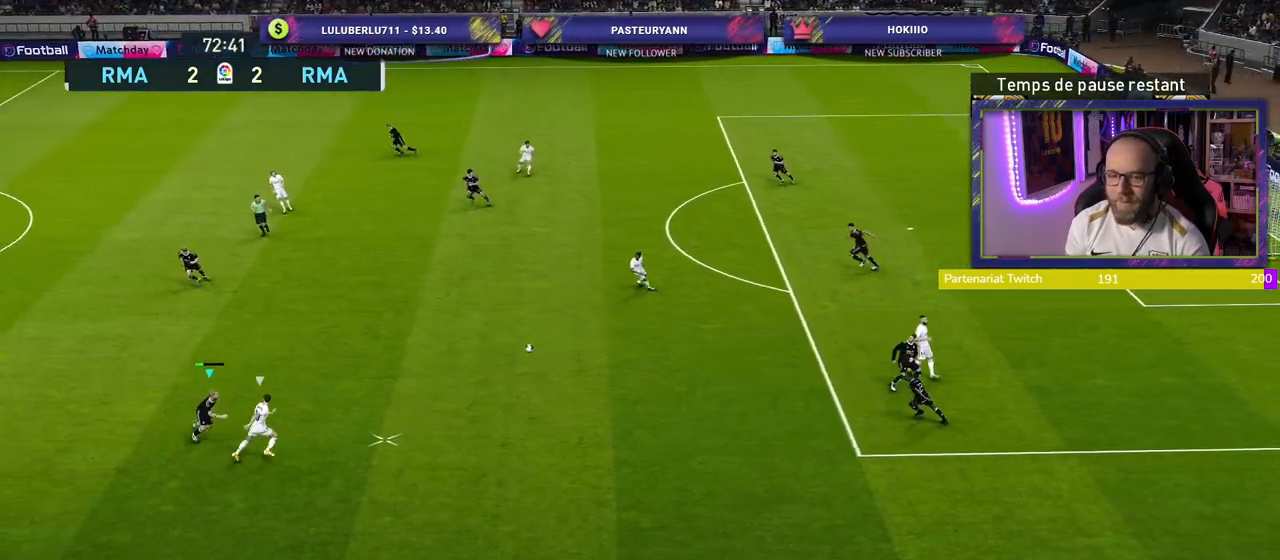
{"buttons": ["R2"], "left_stick": "up-right", "right_stick": "center", "events": []}
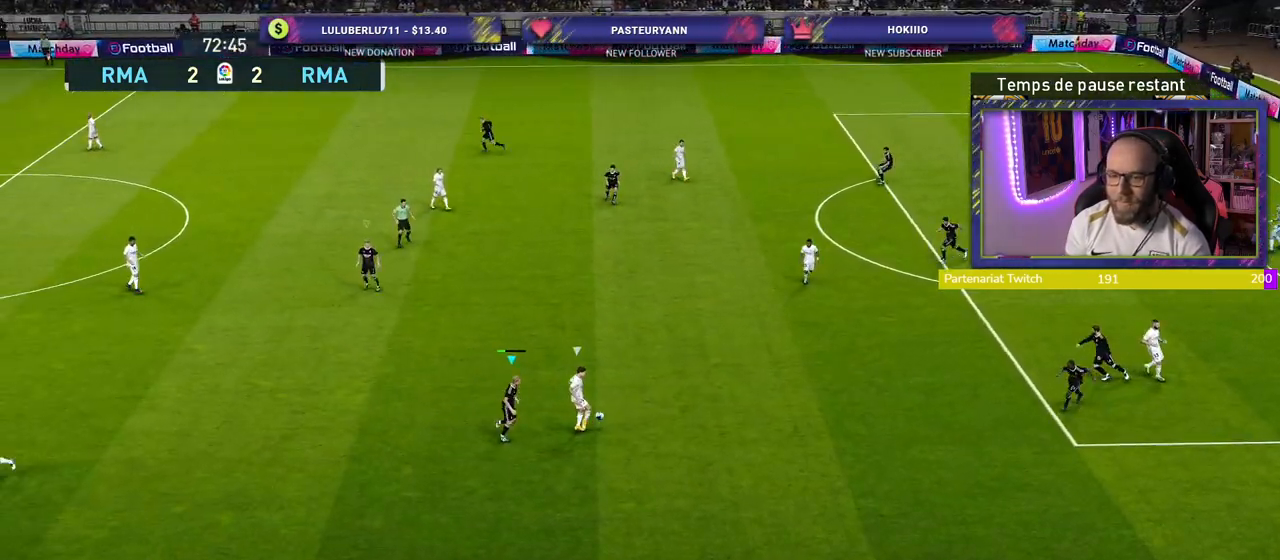
{"buttons": ["CROSS", "R2"], "left_stick": "up-right", "right_stick": "center", "events": [[140, "CROSS", "down"], [260, "CROSS", "up"], [340, "CROSS", "down"]]}
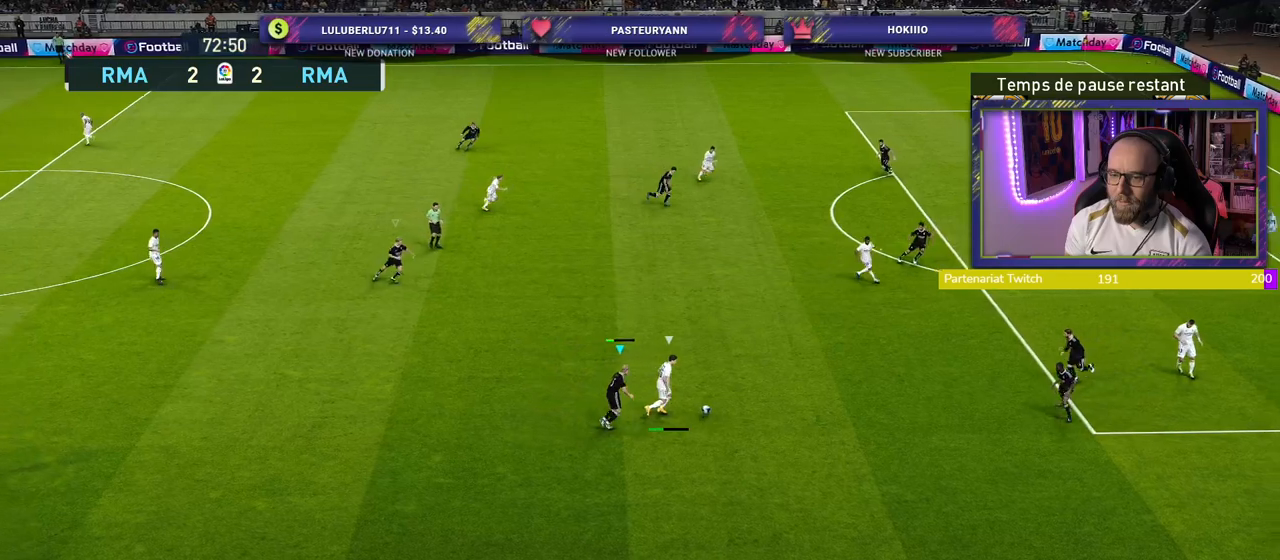
{"buttons": ["CROSS", "R2"], "left_stick": "up-right", "right_stick": "center", "events": []}
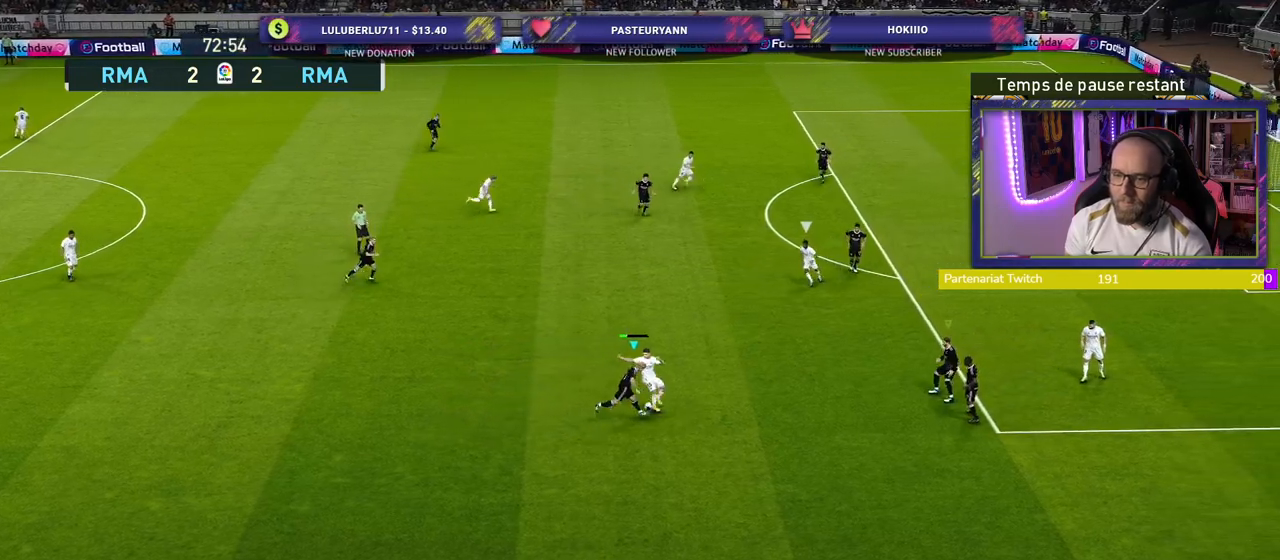
{"buttons": ["R2"], "left_stick": "left", "right_stick": "center", "events": [[40, "left_stick", "center"], [200, "left_stick", "left"], [300, "CROSS", "up"]]}
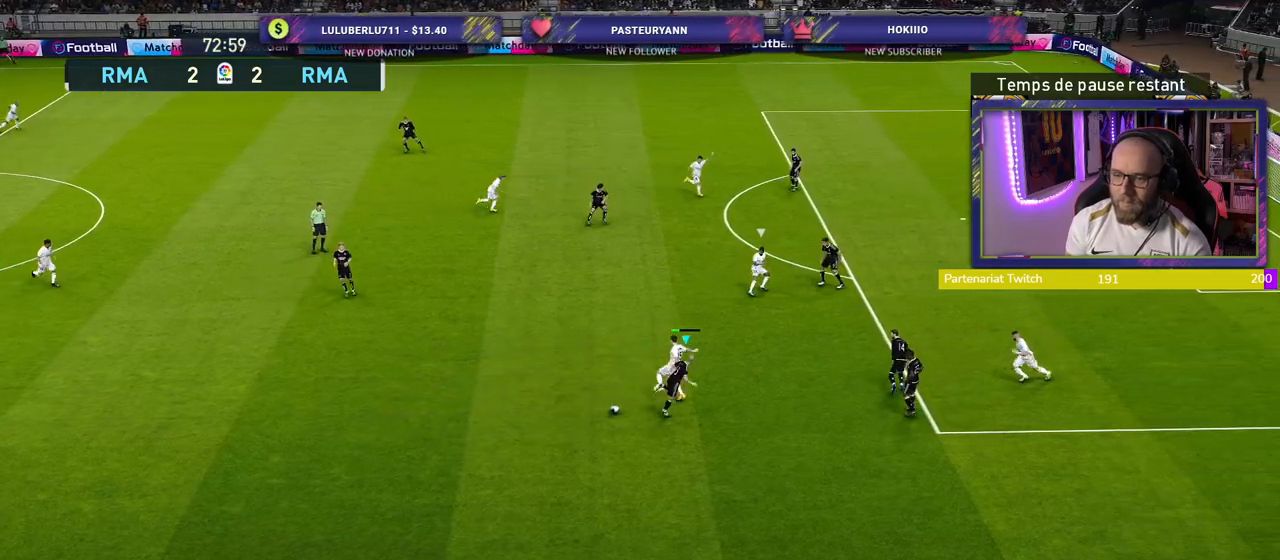
{"buttons": [], "left_stick": "center", "right_stick": "center", "events": [[140, "R2", "up"], [460, "left_stick", "center"]]}
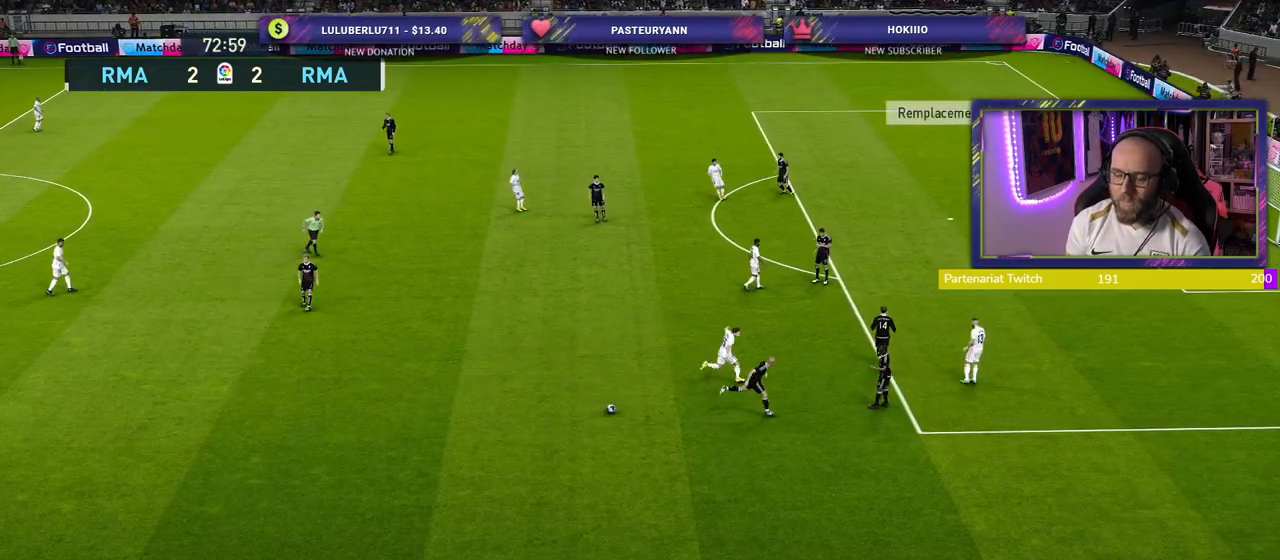
{"buttons": [], "left_stick": "center", "right_stick": "center", "events": []}
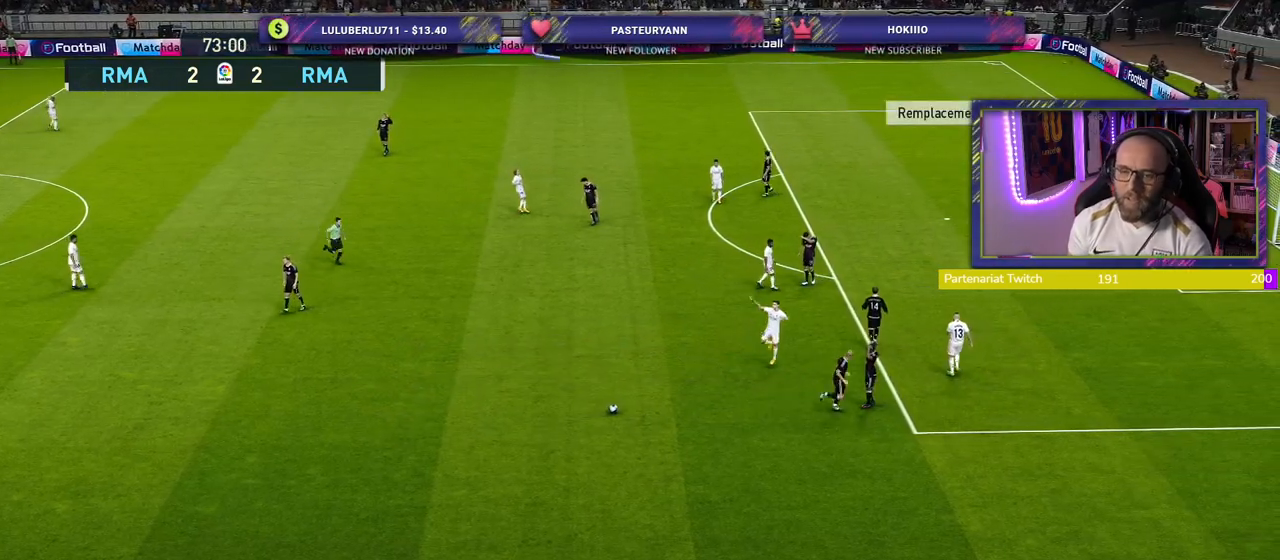
{"buttons": [], "left_stick": "center", "right_stick": "center", "events": []}
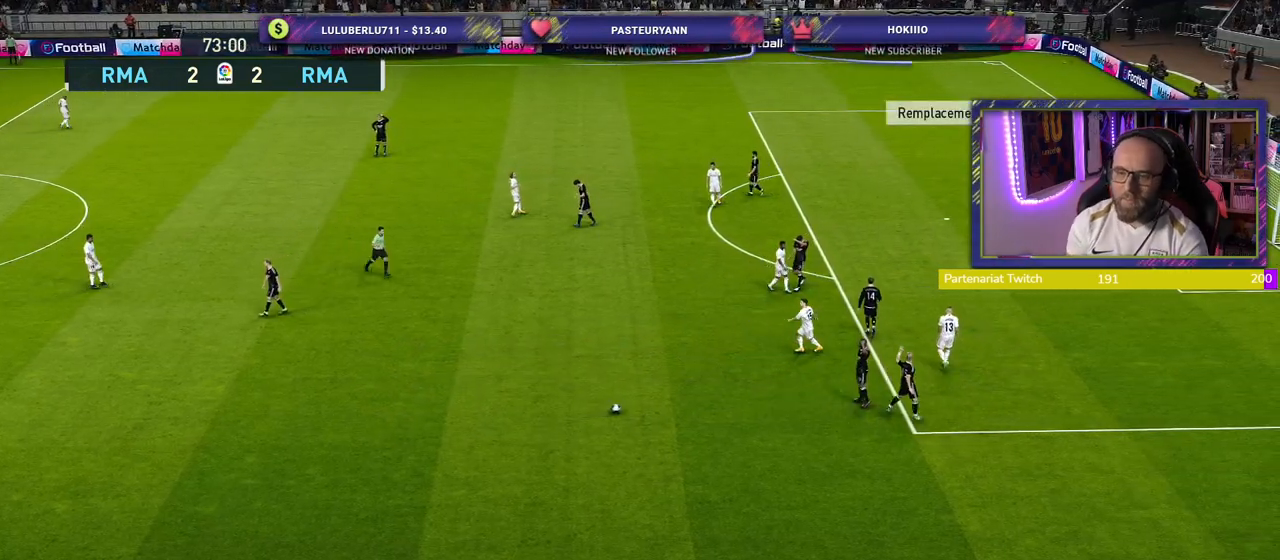
{"buttons": [], "left_stick": "center", "right_stick": "center", "events": [[260, "START", "down"], [420, "START", "up"]]}